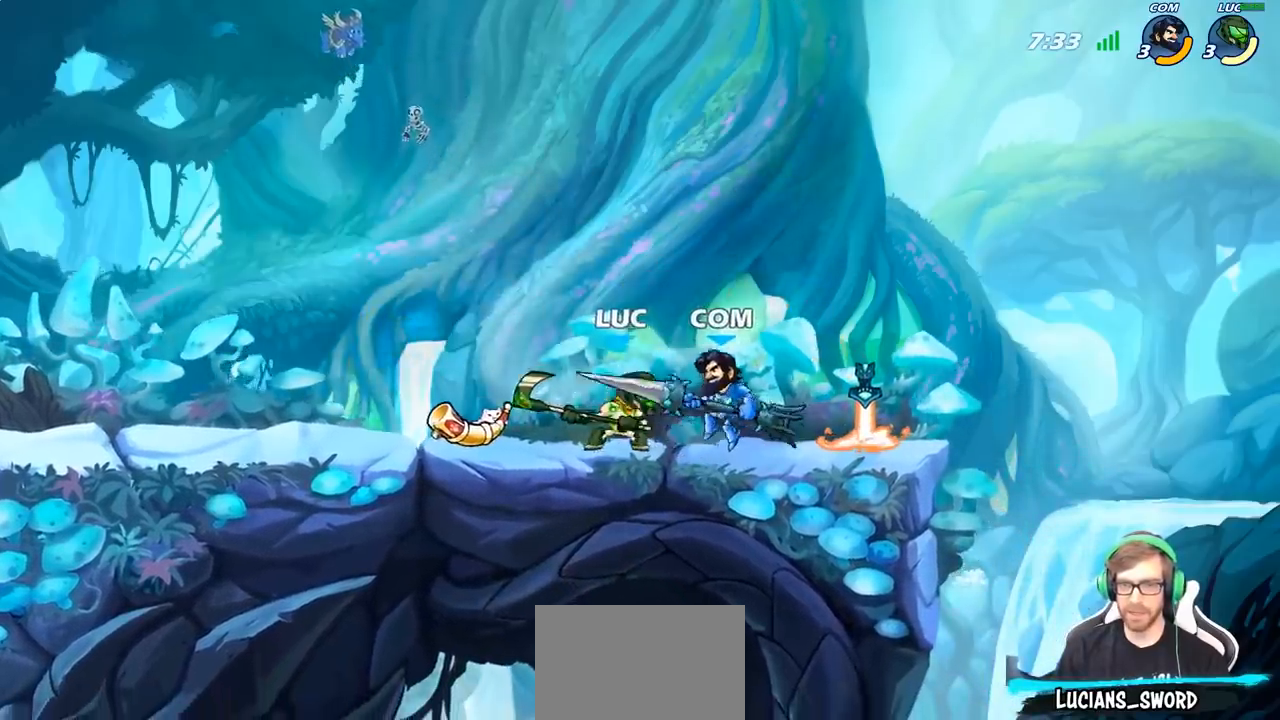
Gameplay with a controller (PlayStation layout); each line is a JSON object with the inputs held at the frame after it. "events" lists button and stick changes between this image and that frame as [ms after this image, input, new state], when the widget could be followed in between.
{"buttons": ["R2"], "left_stick": "right", "right_stick": "center", "events": [[483, "R2", "down"]]}
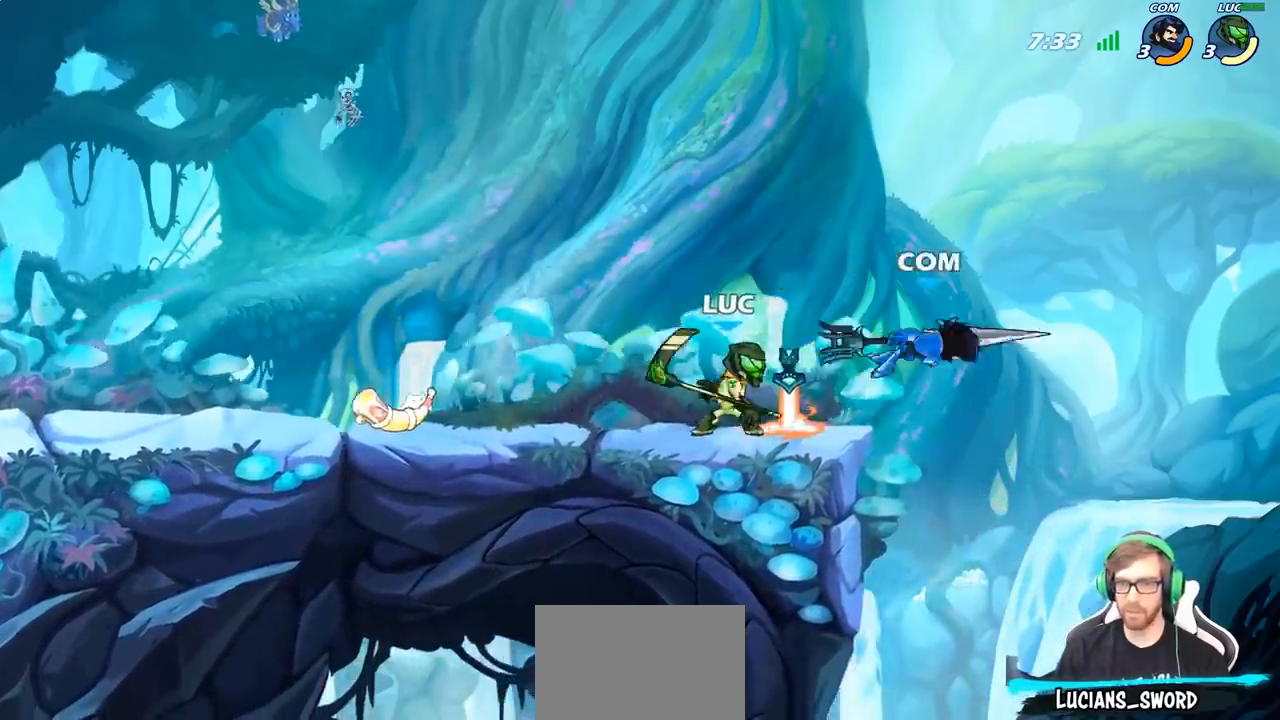
{"buttons": [], "left_stick": "center", "right_stick": "center", "events": [[67, "SQUARE", "down"], [67, "left_stick", "center"], [100, "R2", "up"], [167, "SQUARE", "up"]]}
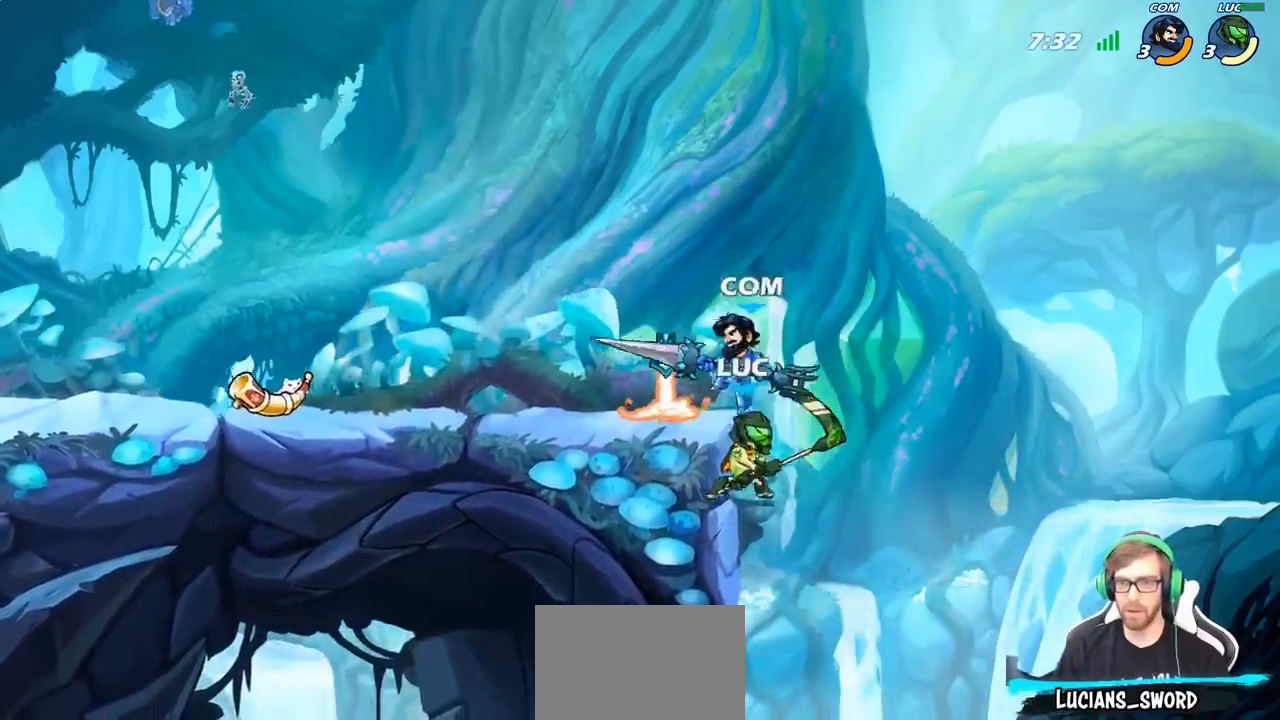
{"buttons": [], "left_stick": "up-left", "right_stick": "center", "events": [[133, "CROSS", "down"], [150, "left_stick", "up-left"], [200, "CIRCLE", "down"], [200, "CROSS", "up"], [350, "CIRCLE", "up"]]}
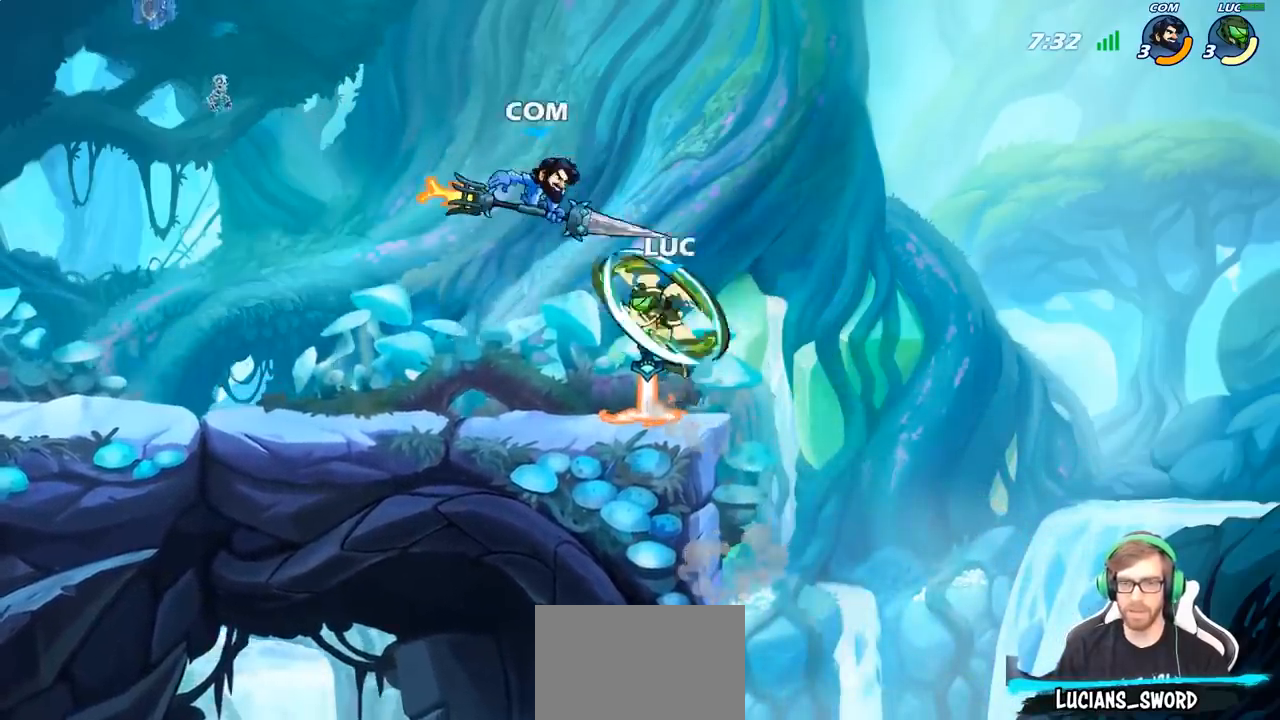
{"buttons": [], "left_stick": "up-left", "right_stick": "center", "events": []}
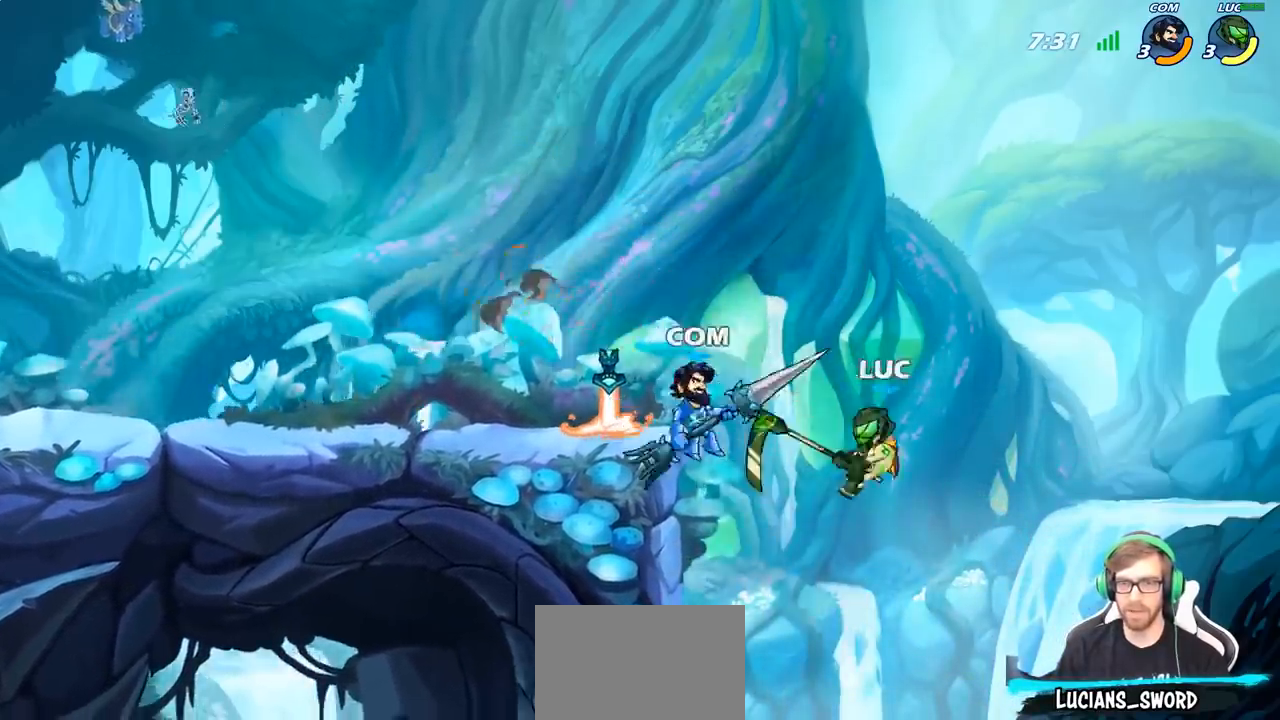
{"buttons": ["CROSS"], "left_stick": "up-left", "right_stick": "center", "events": [[367, "CROSS", "down"]]}
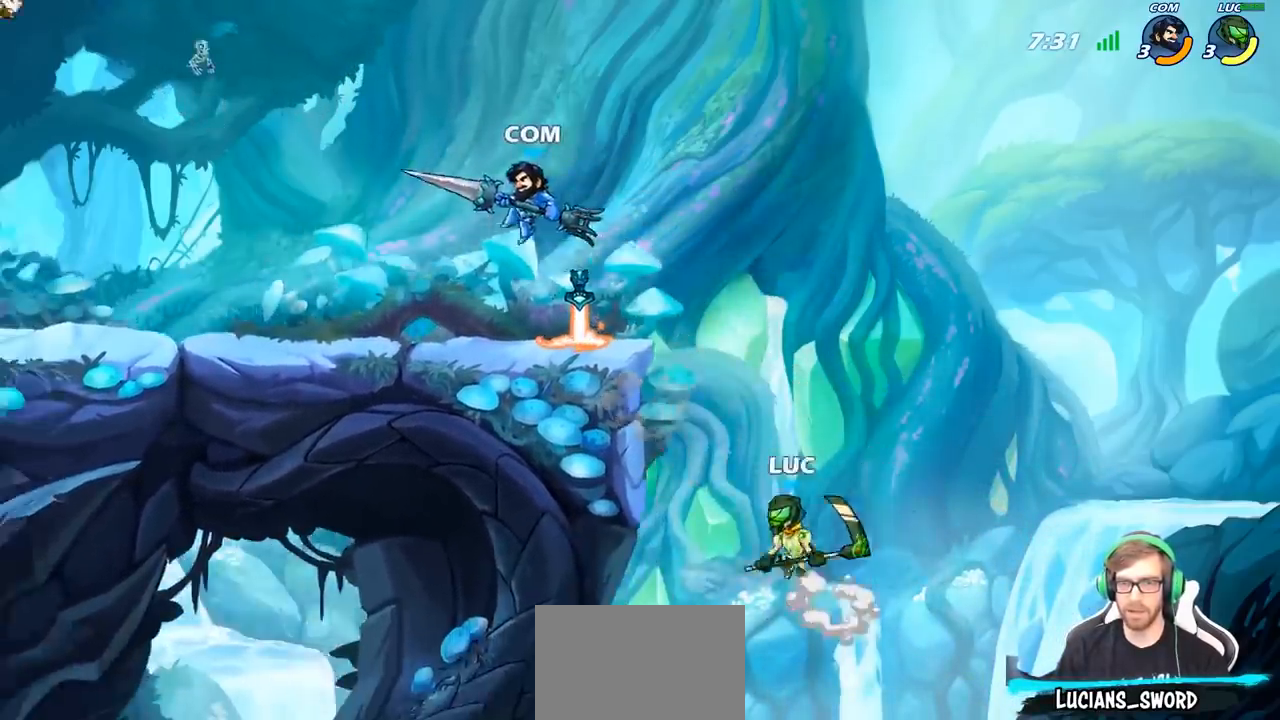
{"buttons": [], "left_stick": "down-left", "right_stick": "center", "events": [[33, "CROSS", "up"], [300, "left_stick", "right"], [450, "left_stick", "down-left"]]}
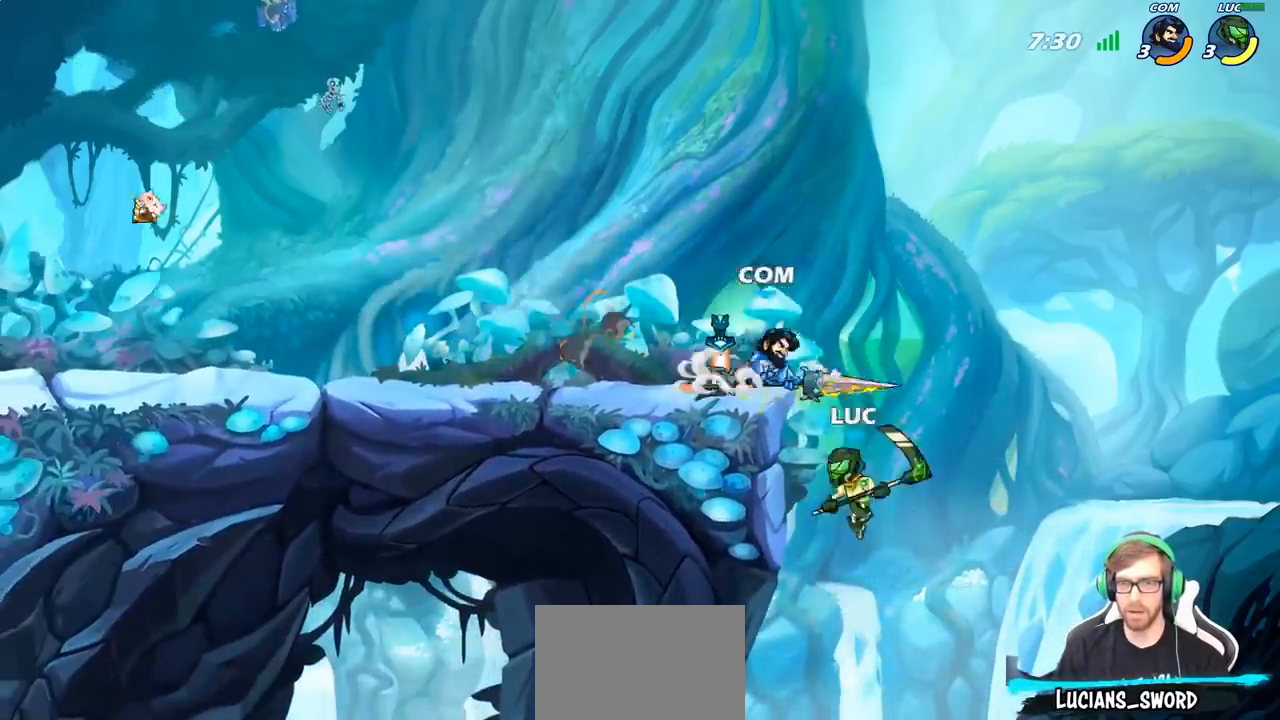
{"buttons": [], "left_stick": "center", "right_stick": "center", "events": [[17, "CROSS", "down"], [33, "CIRCLE", "down"], [33, "CROSS", "up"], [33, "left_stick", "up-left"], [133, "CIRCLE", "up"], [150, "left_stick", "center"]]}
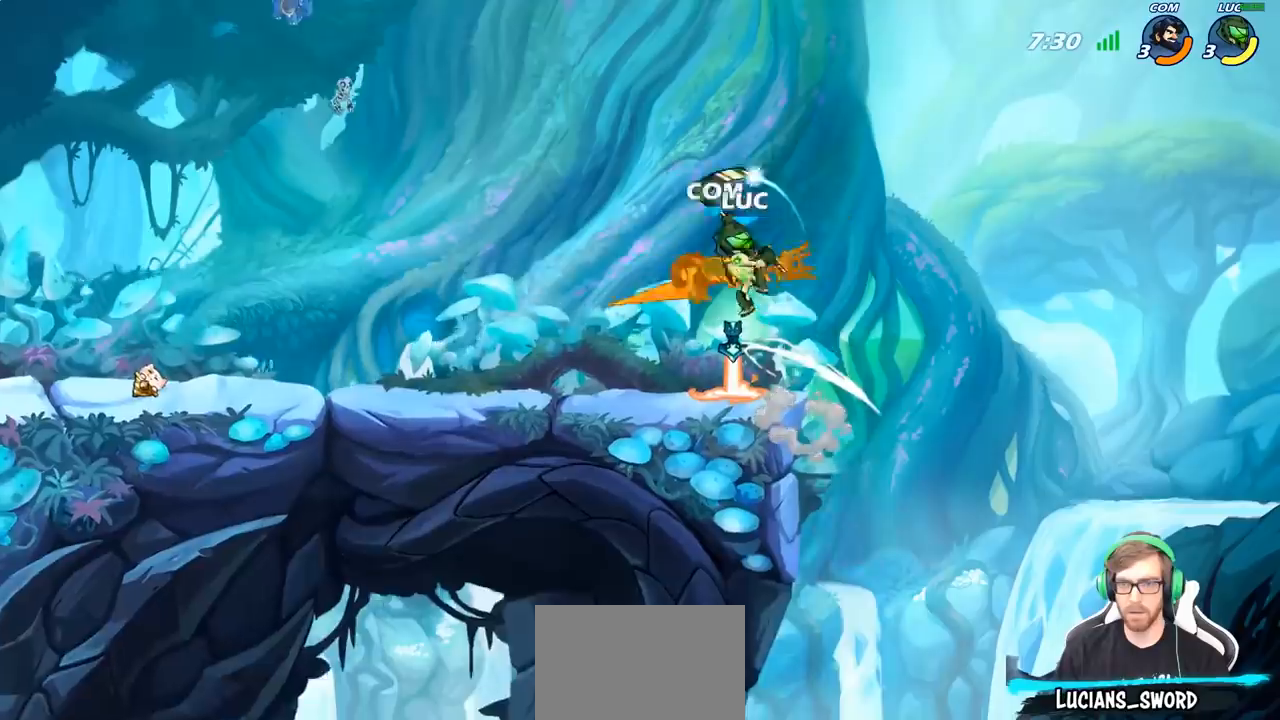
{"buttons": [], "left_stick": "left", "right_stick": "center", "events": [[83, "left_stick", "left"], [267, "left_stick", "down-left"], [450, "left_stick", "left"]]}
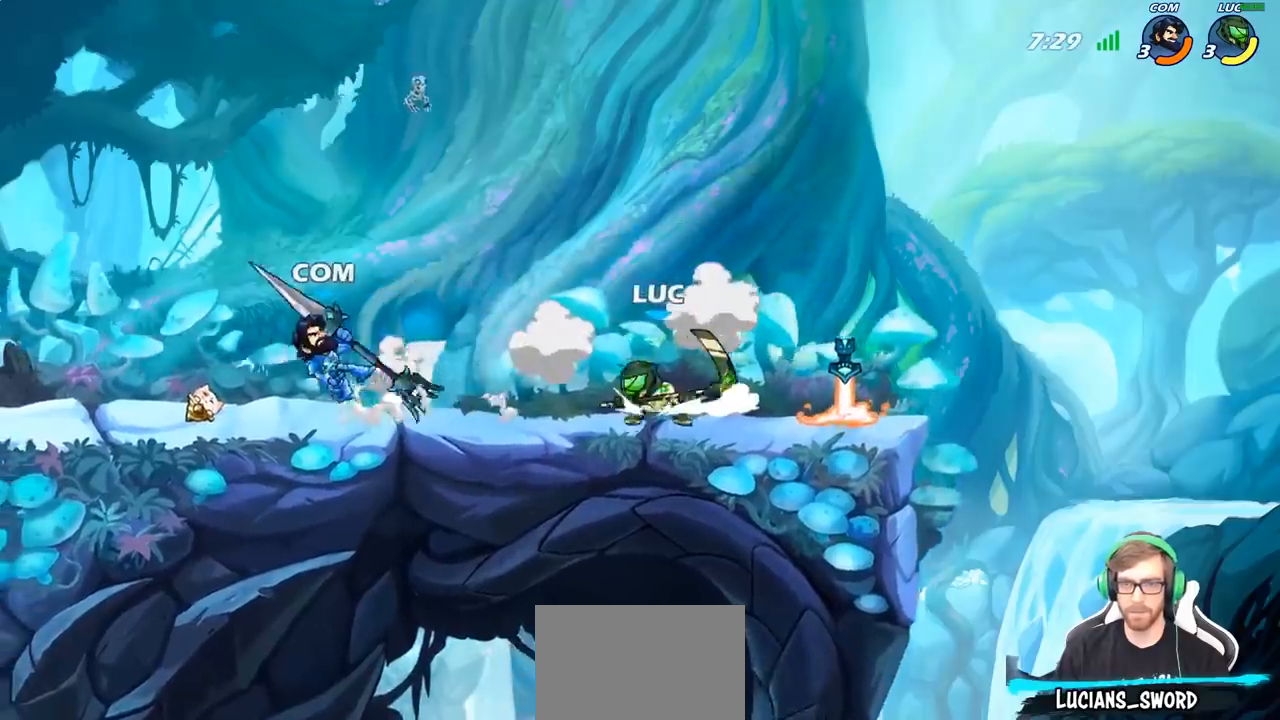
{"buttons": [], "left_stick": "up-left", "right_stick": "center", "events": [[150, "left_stick", "right"], [483, "left_stick", "up-left"]]}
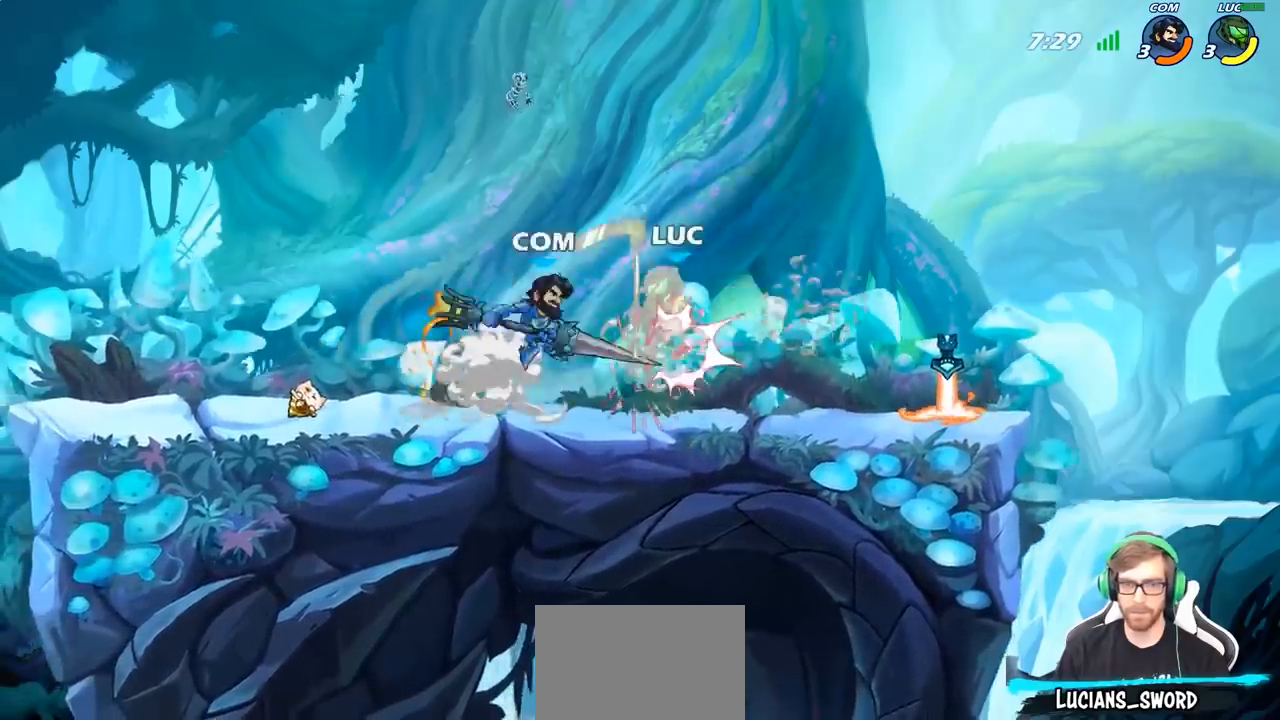
{"buttons": [], "left_stick": "center", "right_stick": "center", "events": [[167, "left_stick", "center"], [183, "R2", "down"], [500, "R2", "up"]]}
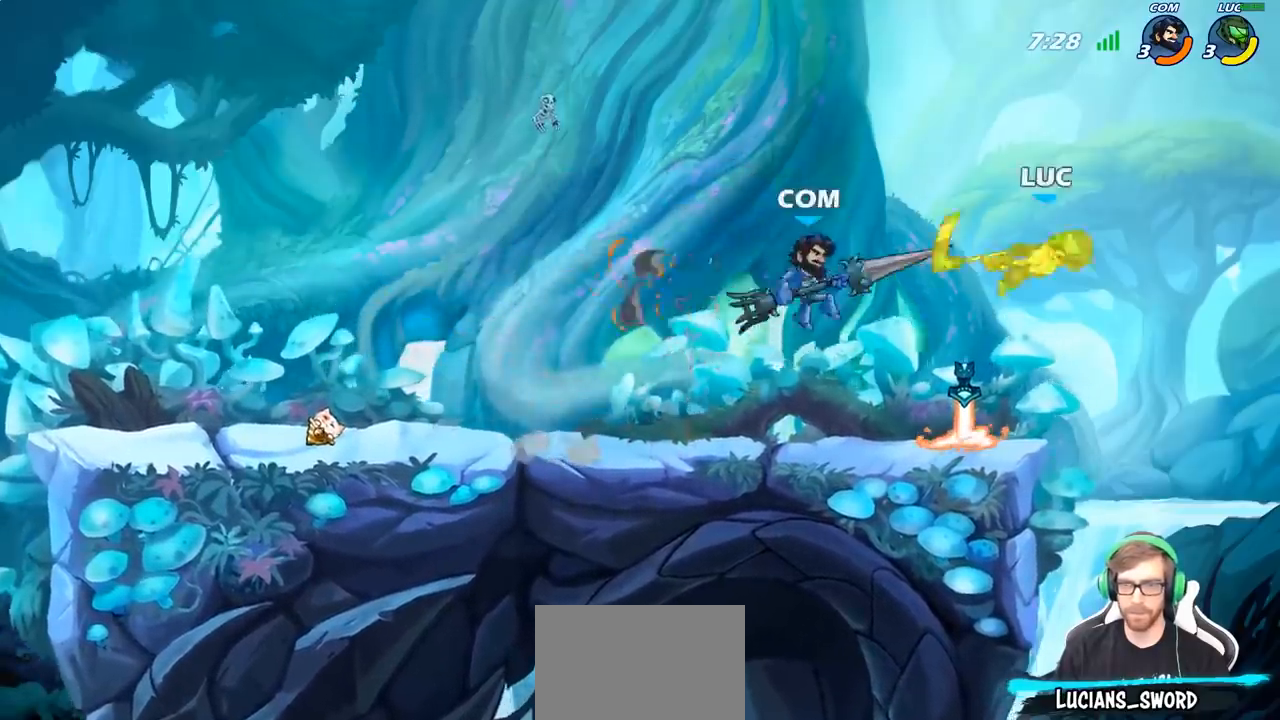
{"buttons": ["CIRCLE"], "left_stick": "left", "right_stick": "center", "events": [[250, "R2", "down"], [283, "left_stick", "left"], [400, "R2", "up"], [467, "CIRCLE", "down"]]}
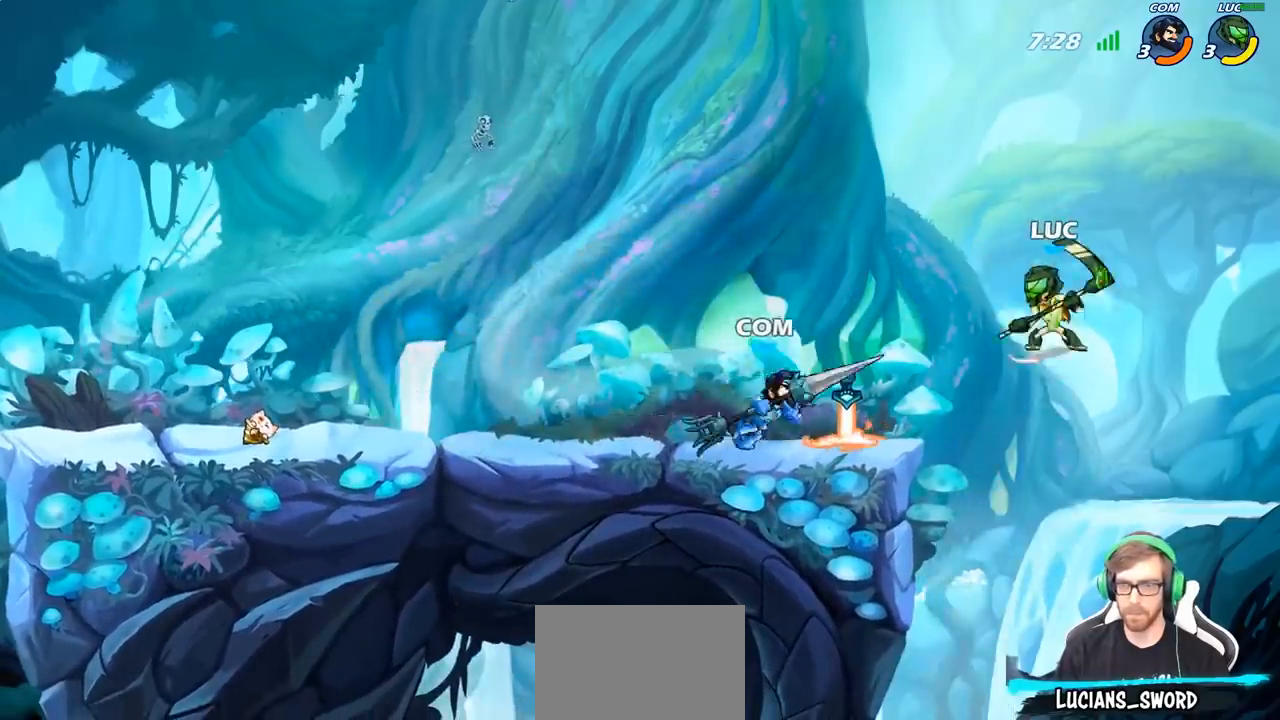
{"buttons": [], "left_stick": "center", "right_stick": "center", "events": [[67, "CIRCLE", "up"], [350, "left_stick", "center"]]}
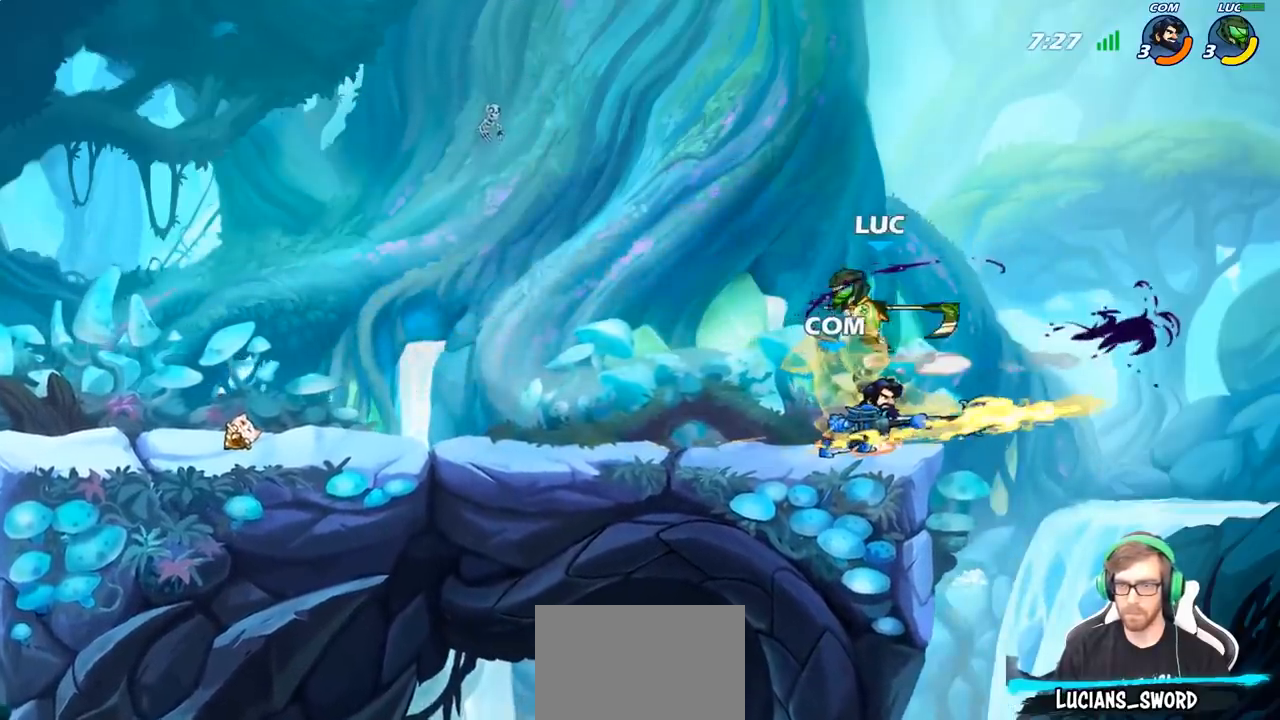
{"buttons": [], "left_stick": "right", "right_stick": "center", "events": [[267, "SQUARE", "down"], [350, "SQUARE", "up"], [433, "left_stick", "right"]]}
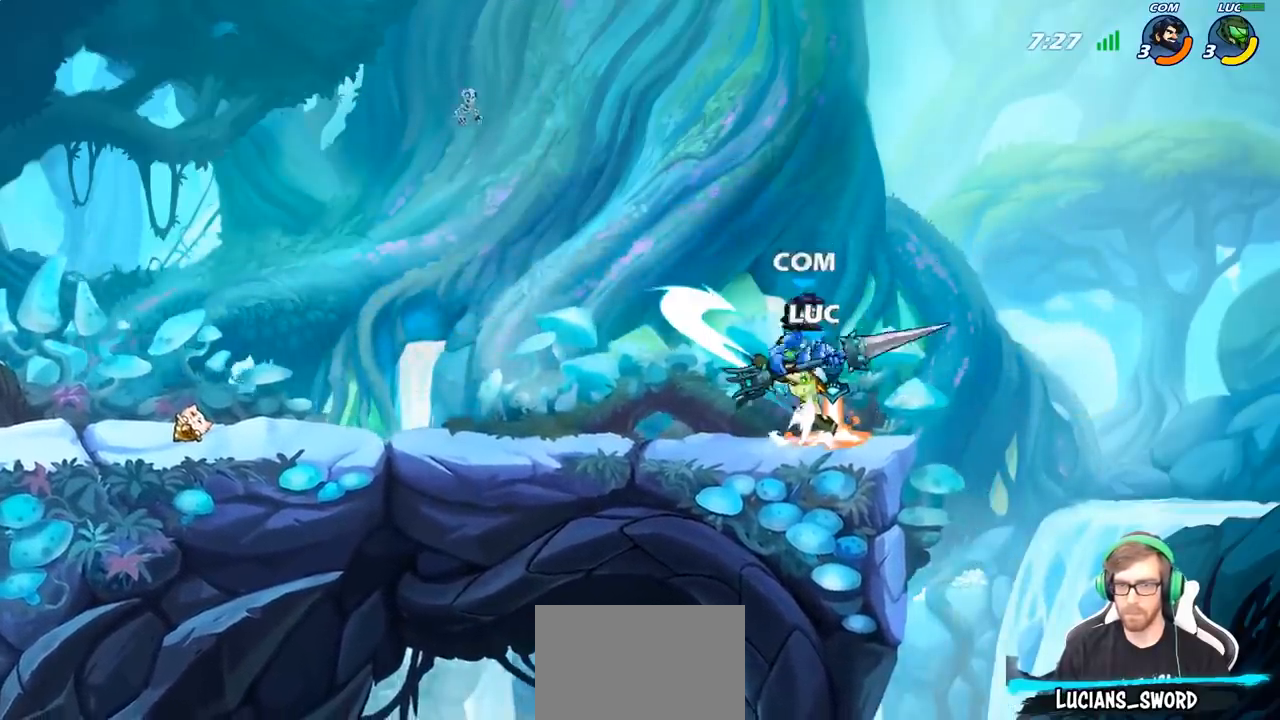
{"buttons": [], "left_stick": "up-left", "right_stick": "center", "events": [[417, "left_stick", "up-left"]]}
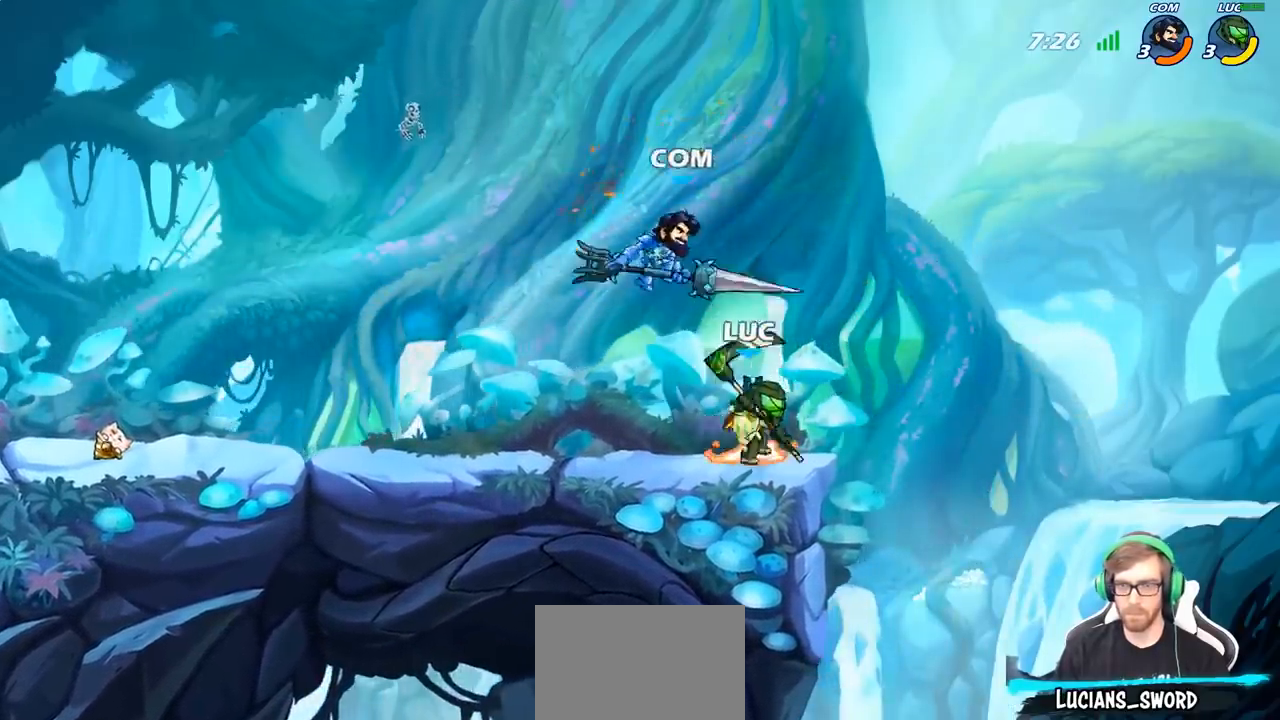
{"buttons": [], "left_stick": "up-left", "right_stick": "center", "events": [[33, "CROSS", "down"], [67, "SQUARE", "down"], [117, "CROSS", "up"], [117, "SQUARE", "up"], [117, "left_stick", "up"], [317, "left_stick", "up-left"]]}
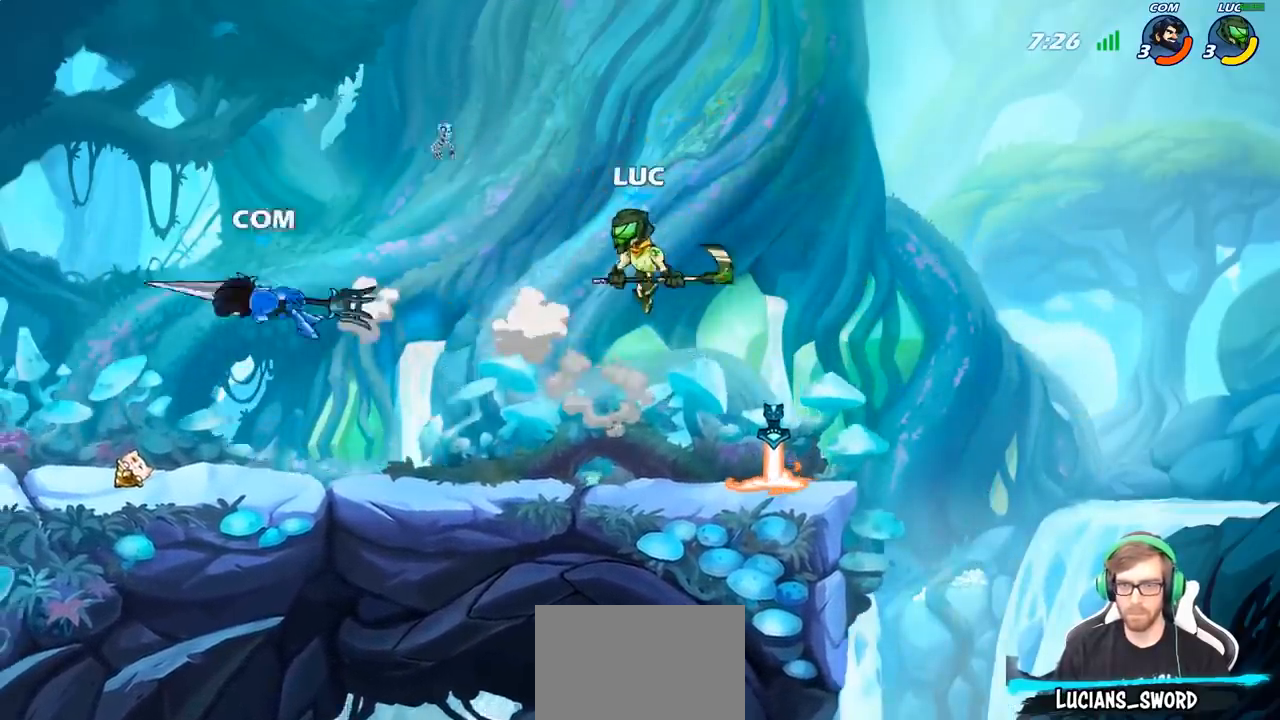
{"buttons": [], "left_stick": "center", "right_stick": "center", "events": [[417, "R1", "down"], [417, "left_stick", "center"], [483, "R1", "up"]]}
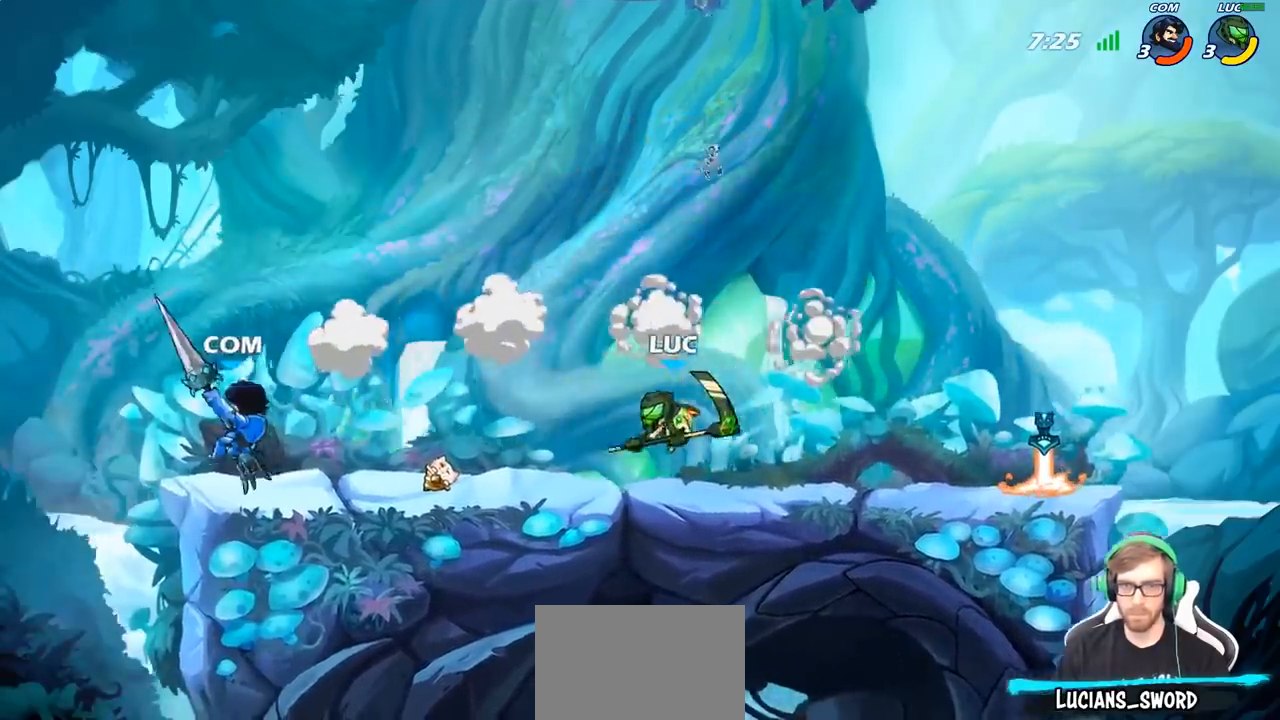
{"buttons": ["R2"], "left_stick": "right", "right_stick": "center", "events": [[283, "left_stick", "right"], [433, "R2", "down"]]}
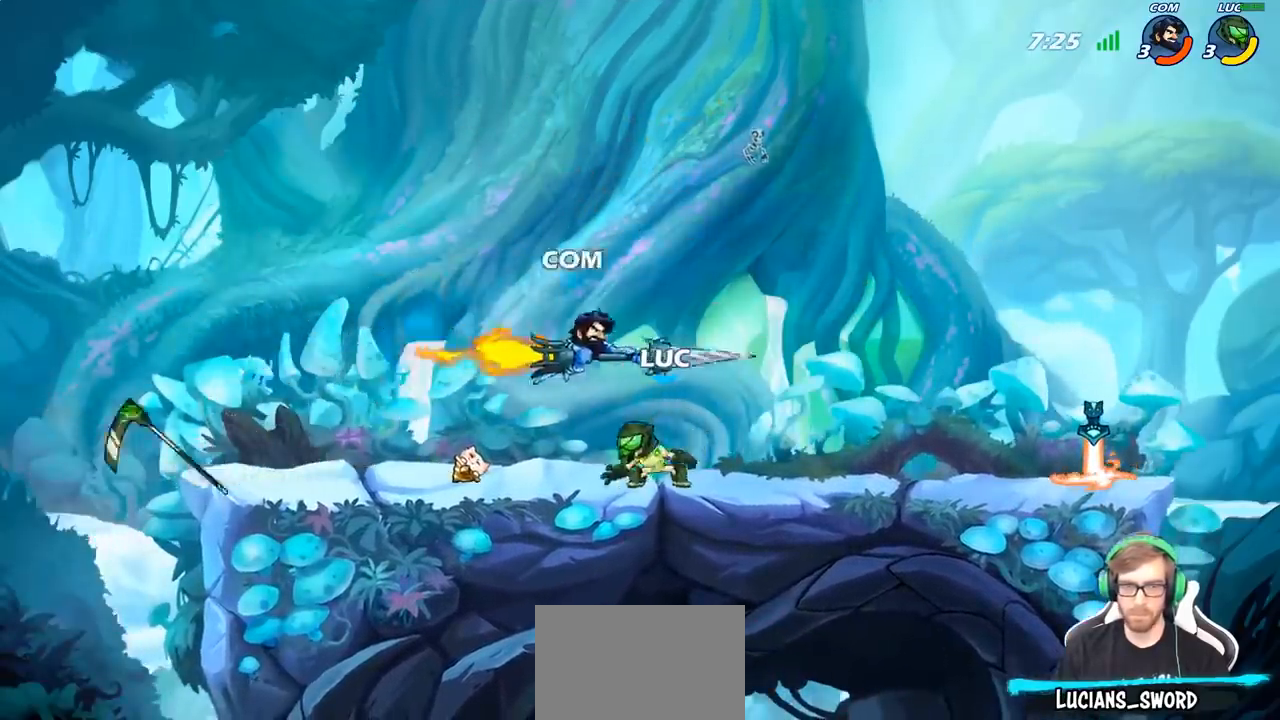
{"buttons": [], "left_stick": "right", "right_stick": "center", "events": [[167, "R2", "up"]]}
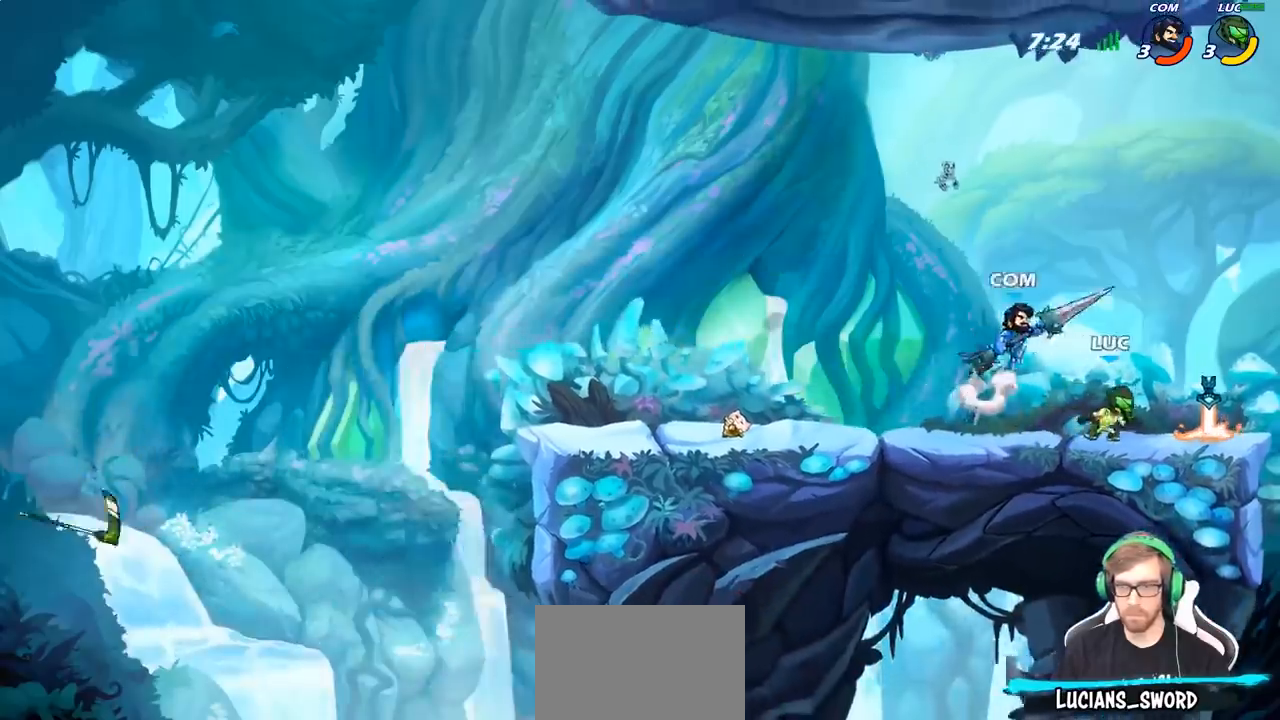
{"buttons": [], "left_stick": "down-left", "right_stick": "center", "events": [[133, "R1", "down"], [183, "CROSS", "down"], [217, "left_stick", "up-left"], [233, "R1", "up"], [300, "CROSS", "up"], [450, "left_stick", "down-left"]]}
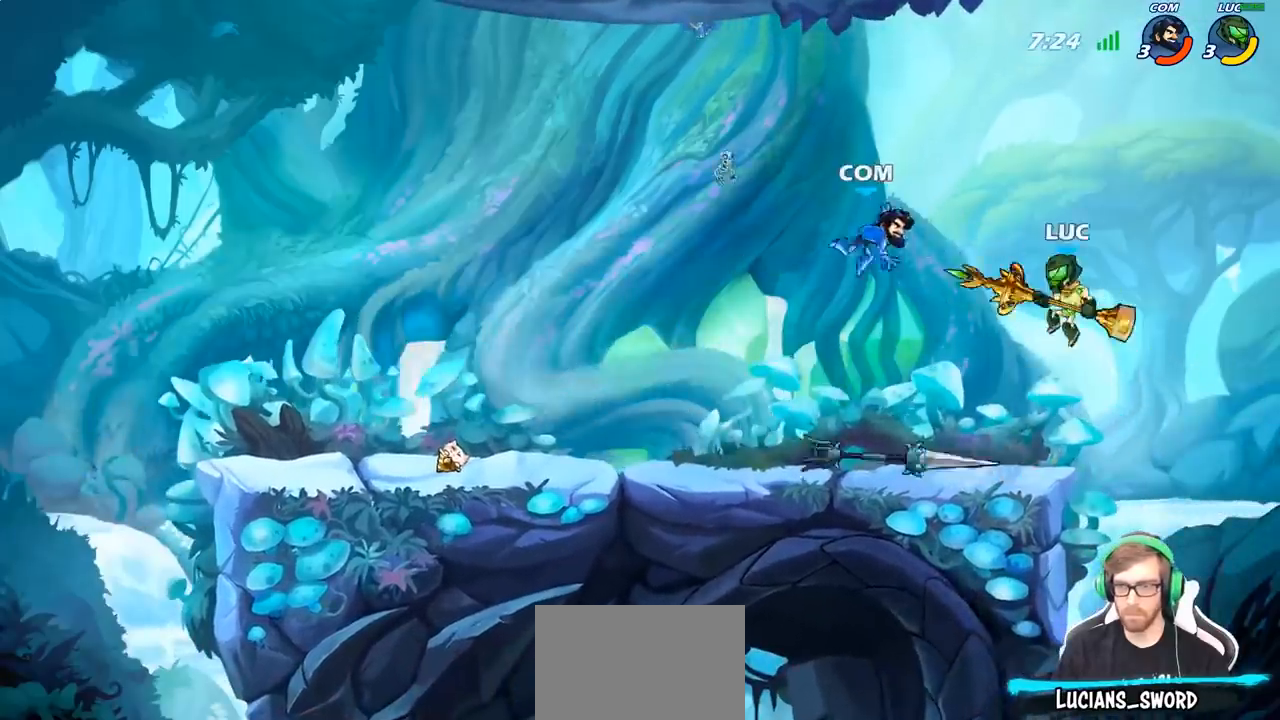
{"buttons": [], "left_stick": "up-left", "right_stick": "center", "events": [[100, "SQUARE", "down"], [167, "SQUARE", "up"], [200, "left_stick", "up-left"]]}
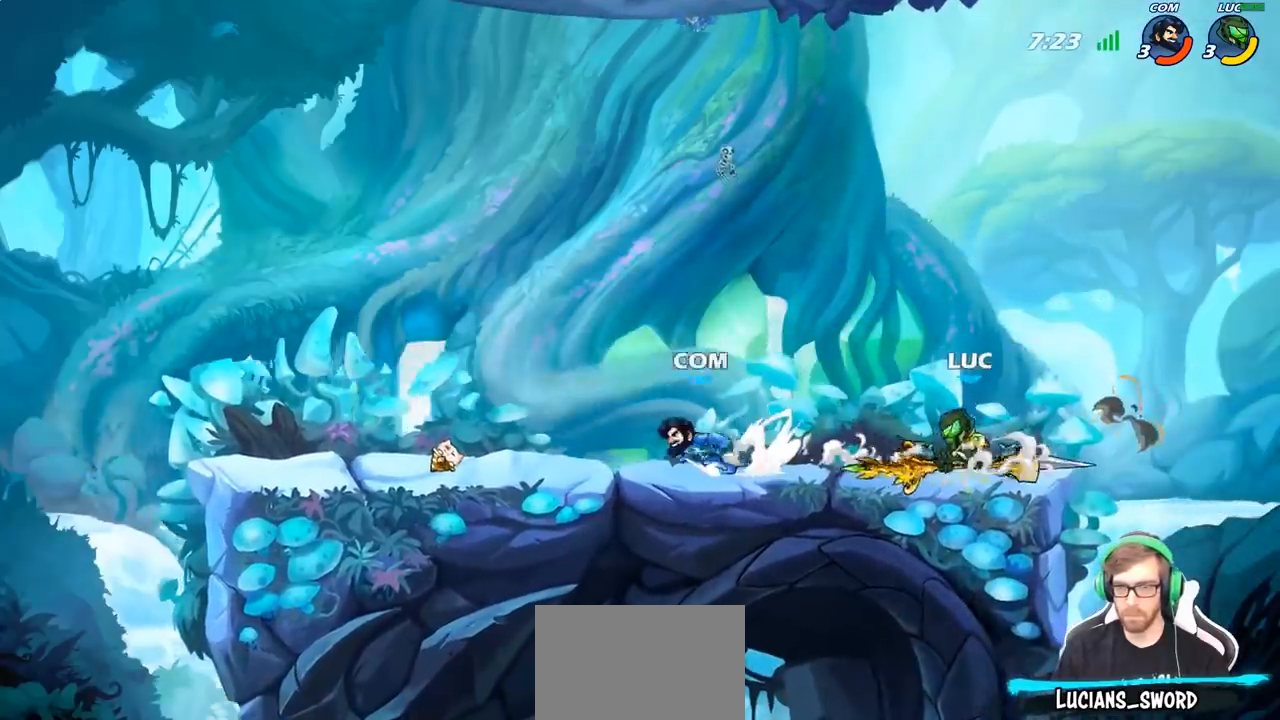
{"buttons": [], "left_stick": "left", "right_stick": "center", "events": [[33, "left_stick", "right"], [400, "left_stick", "left"]]}
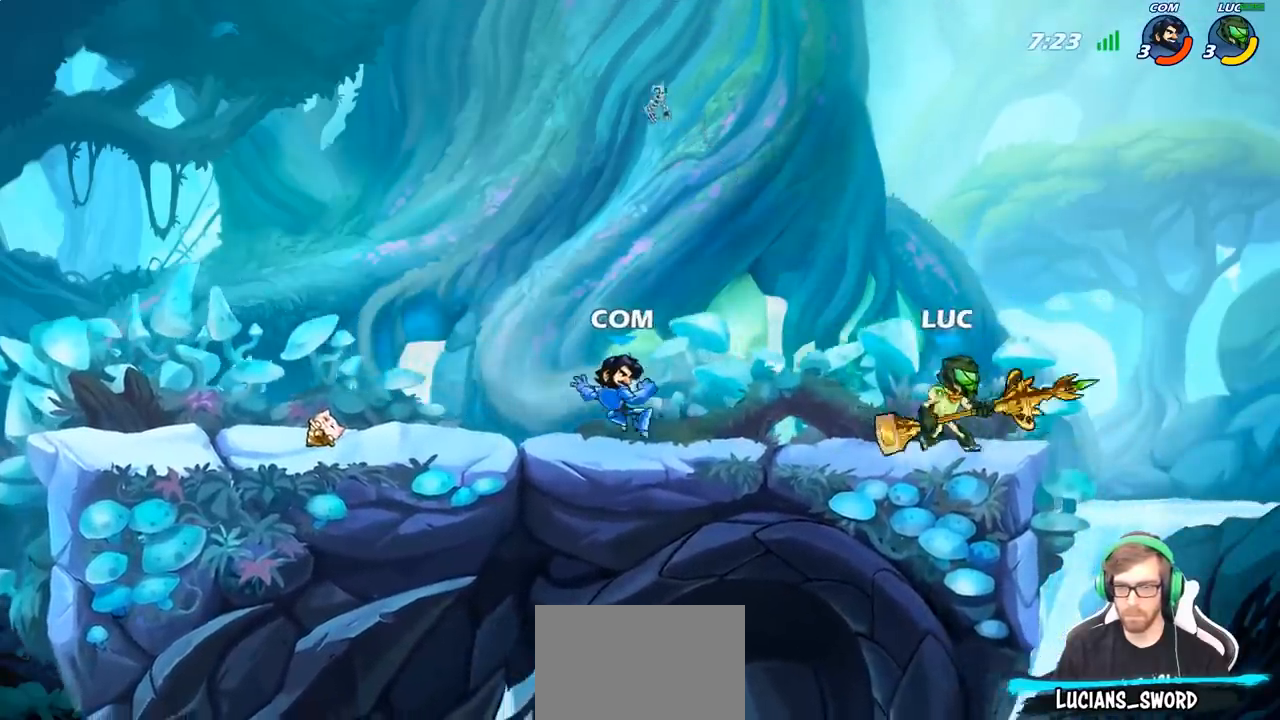
{"buttons": [], "left_stick": "center", "right_stick": "center", "events": [[133, "left_stick", "up-left"], [200, "SQUARE", "down"], [283, "SQUARE", "up"], [433, "left_stick", "center"]]}
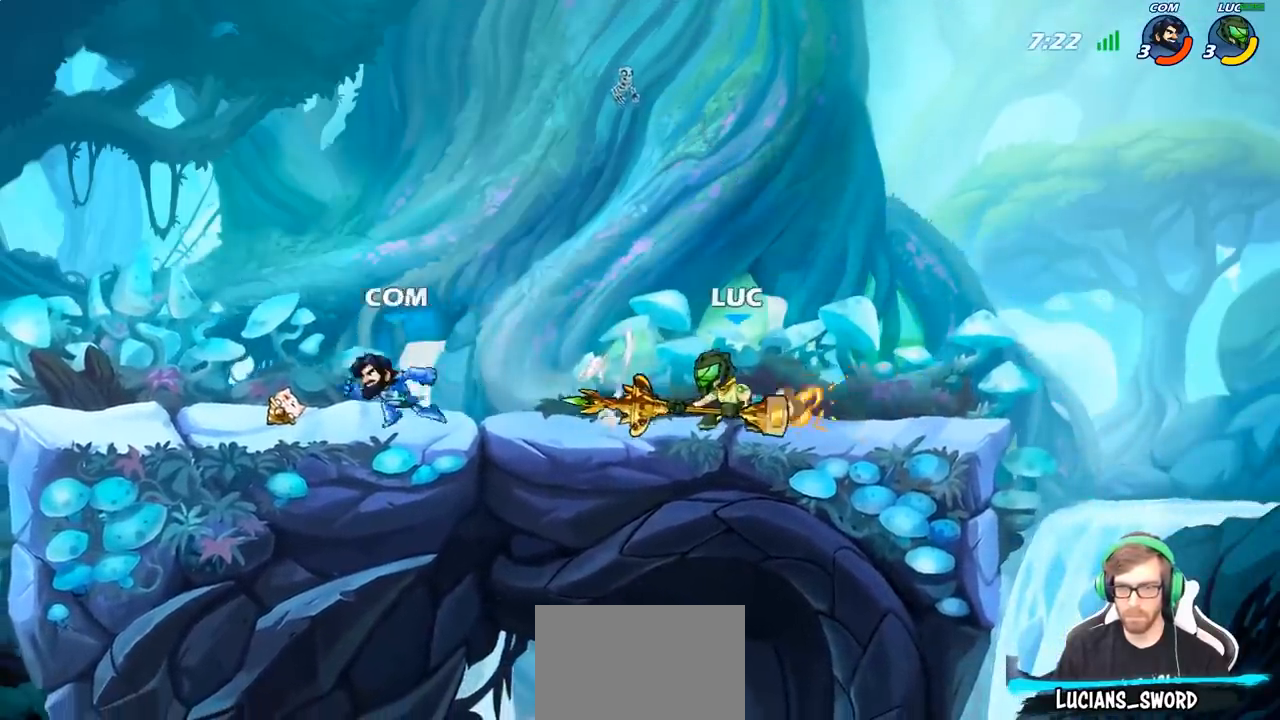
{"buttons": [], "left_stick": "left", "right_stick": "center", "events": [[283, "left_stick", "left"], [383, "CROSS", "down"], [500, "CROSS", "up"]]}
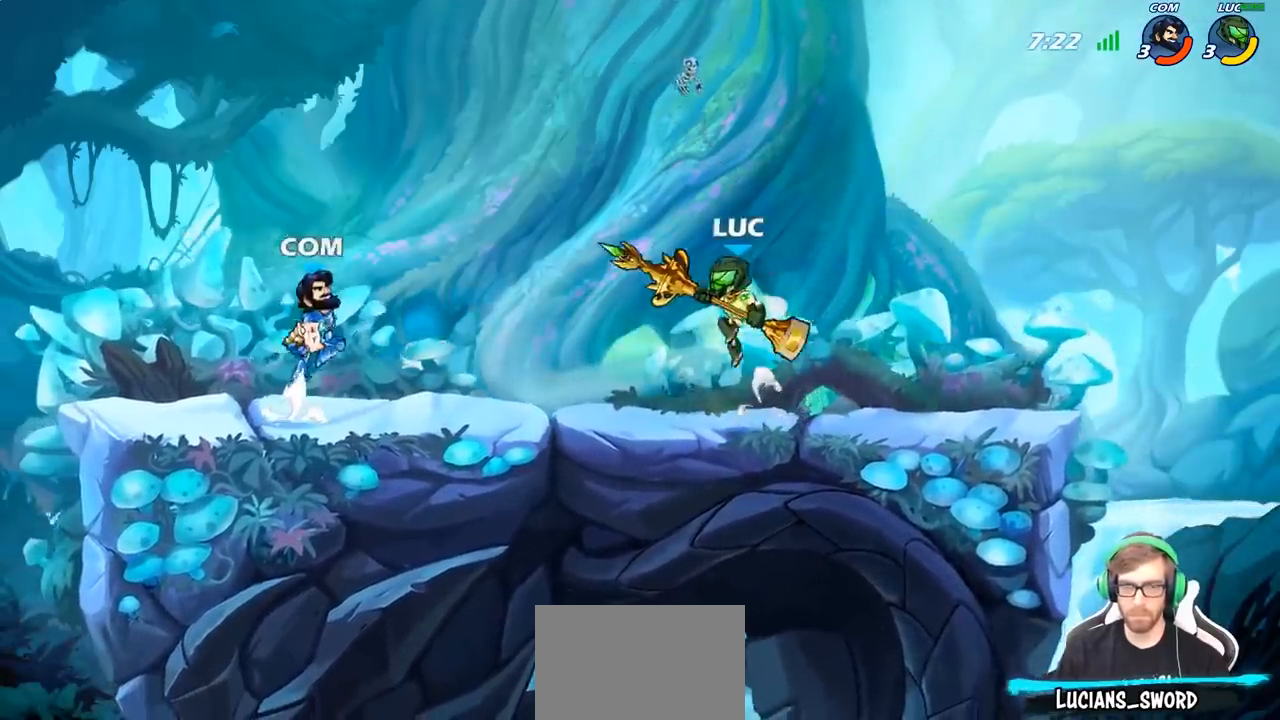
{"buttons": ["R2"], "left_stick": "left", "right_stick": "center", "events": [[33, "left_stick", "center"], [233, "R2", "down"], [483, "left_stick", "left"]]}
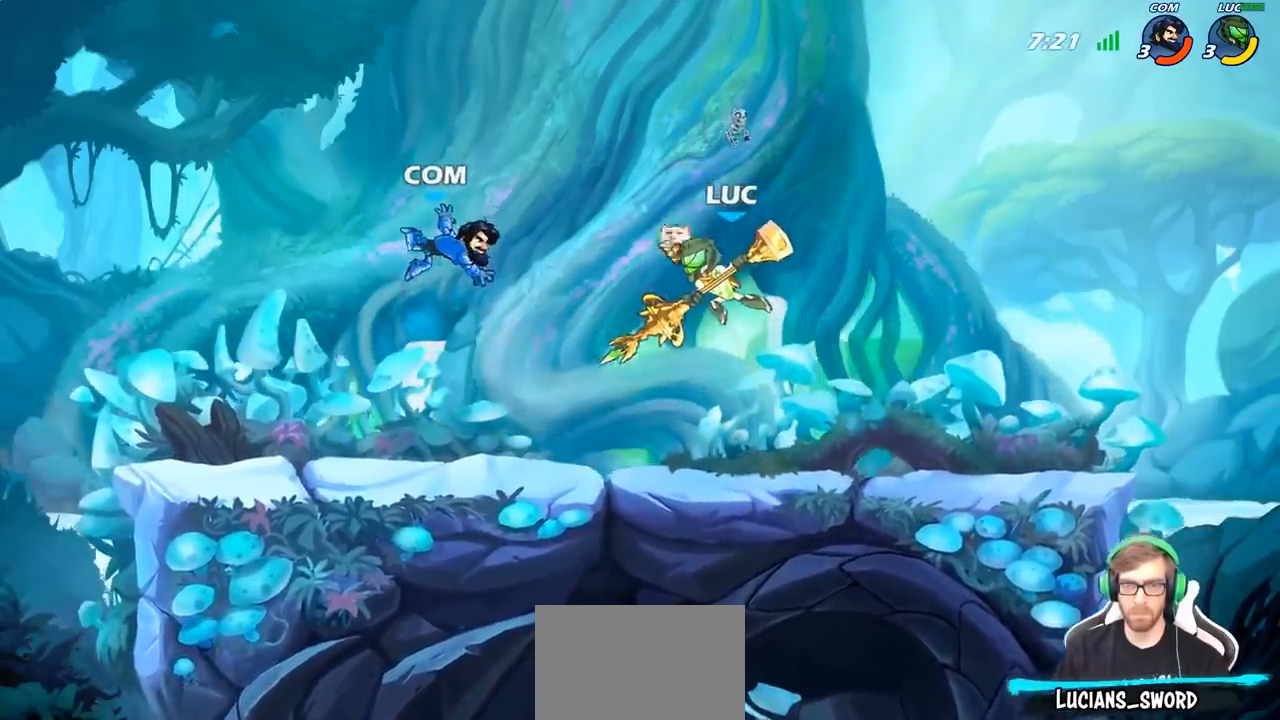
{"buttons": ["CIRCLE"], "left_stick": "center", "right_stick": "center", "events": [[17, "CIRCLE", "down"], [17, "R2", "up"], [133, "left_stick", "center"], [167, "CIRCLE", "up"], [450, "CIRCLE", "down"]]}
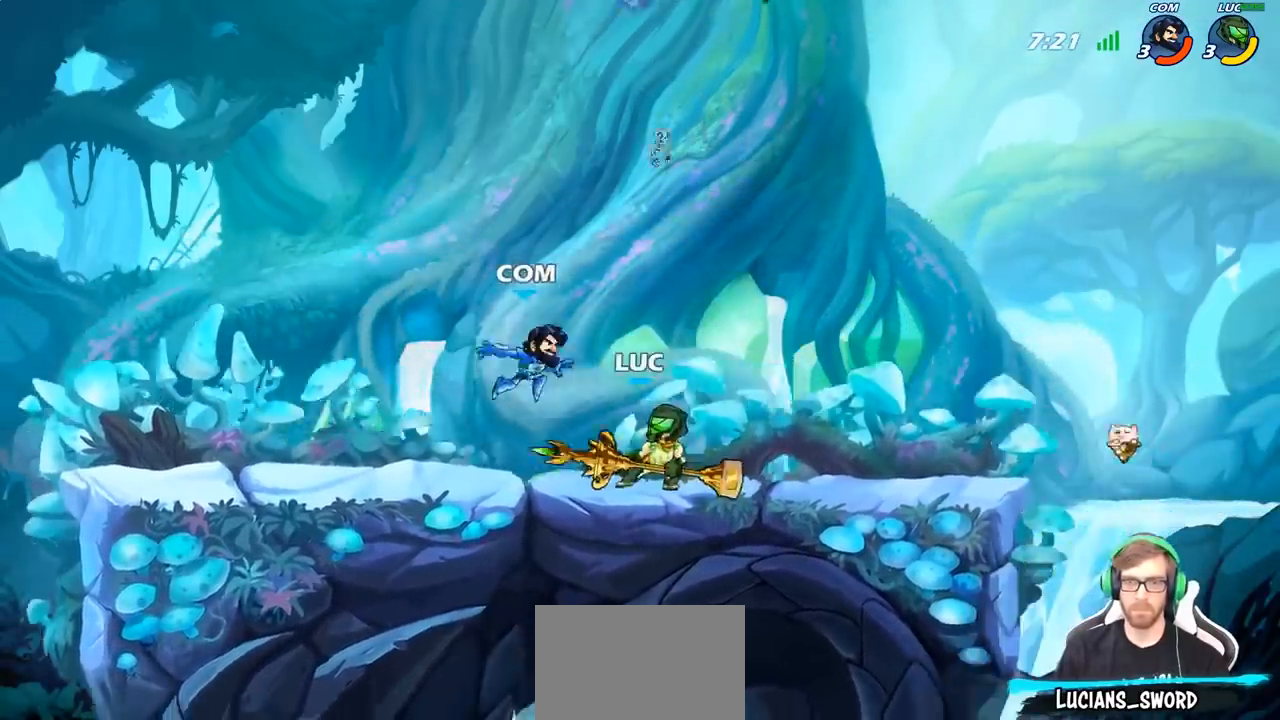
{"buttons": [], "left_stick": "center", "right_stick": "center", "events": [[67, "CIRCLE", "up"]]}
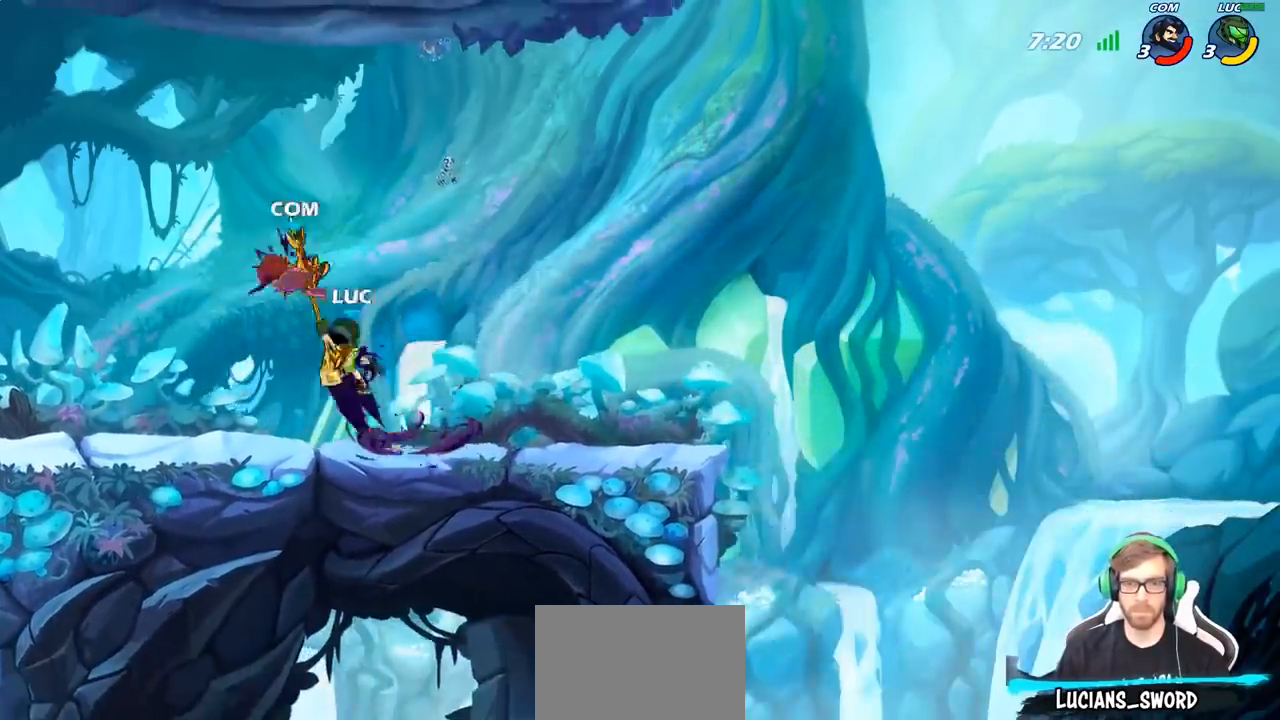
{"buttons": [], "left_stick": "left", "right_stick": "center", "events": [[367, "left_stick", "left"]]}
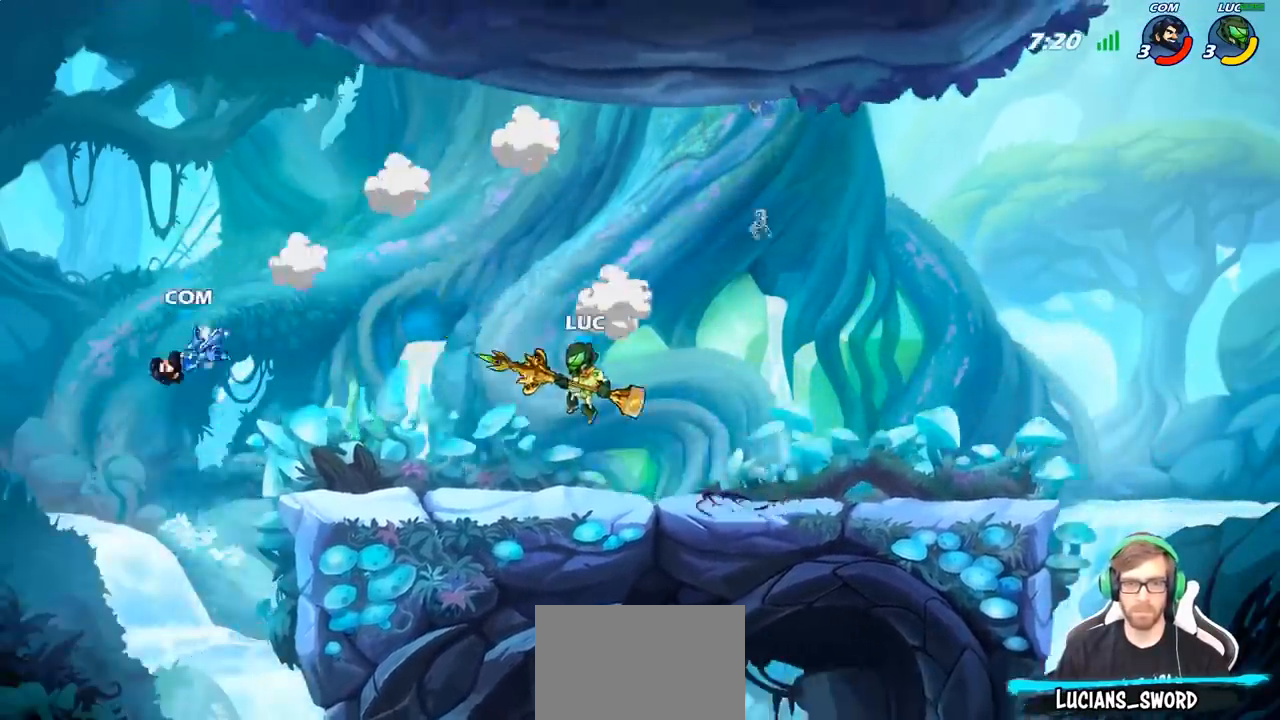
{"buttons": ["CIRCLE"], "left_stick": "center", "right_stick": "center", "events": [[350, "left_stick", "center"], [433, "CIRCLE", "down"]]}
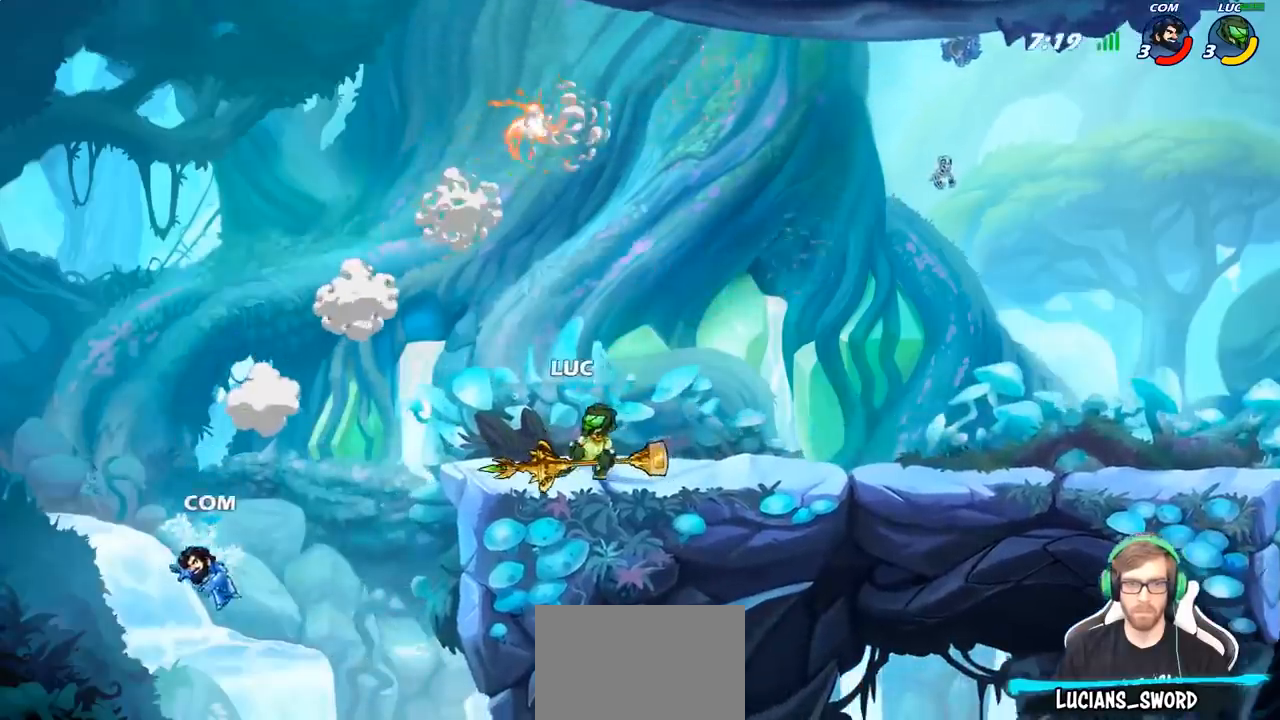
{"buttons": ["CIRCLE"], "left_stick": "center", "right_stick": "center", "events": []}
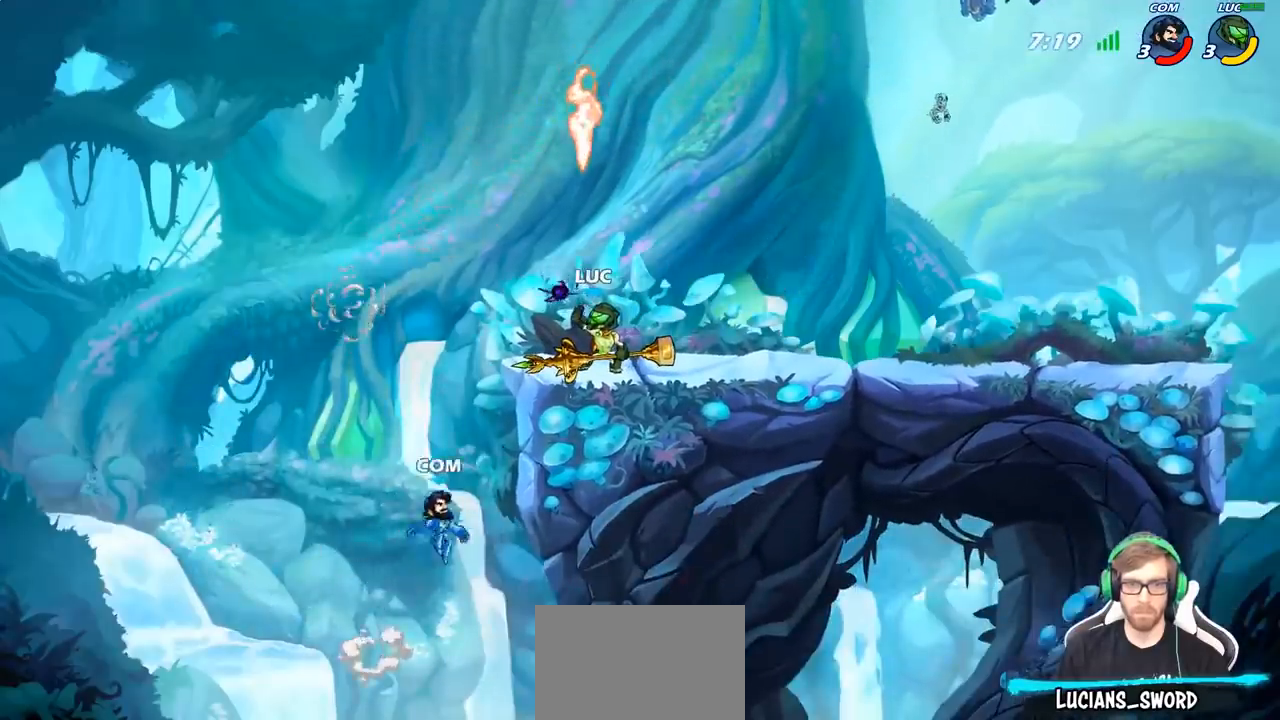
{"buttons": ["CIRCLE"], "left_stick": "center", "right_stick": "center", "events": []}